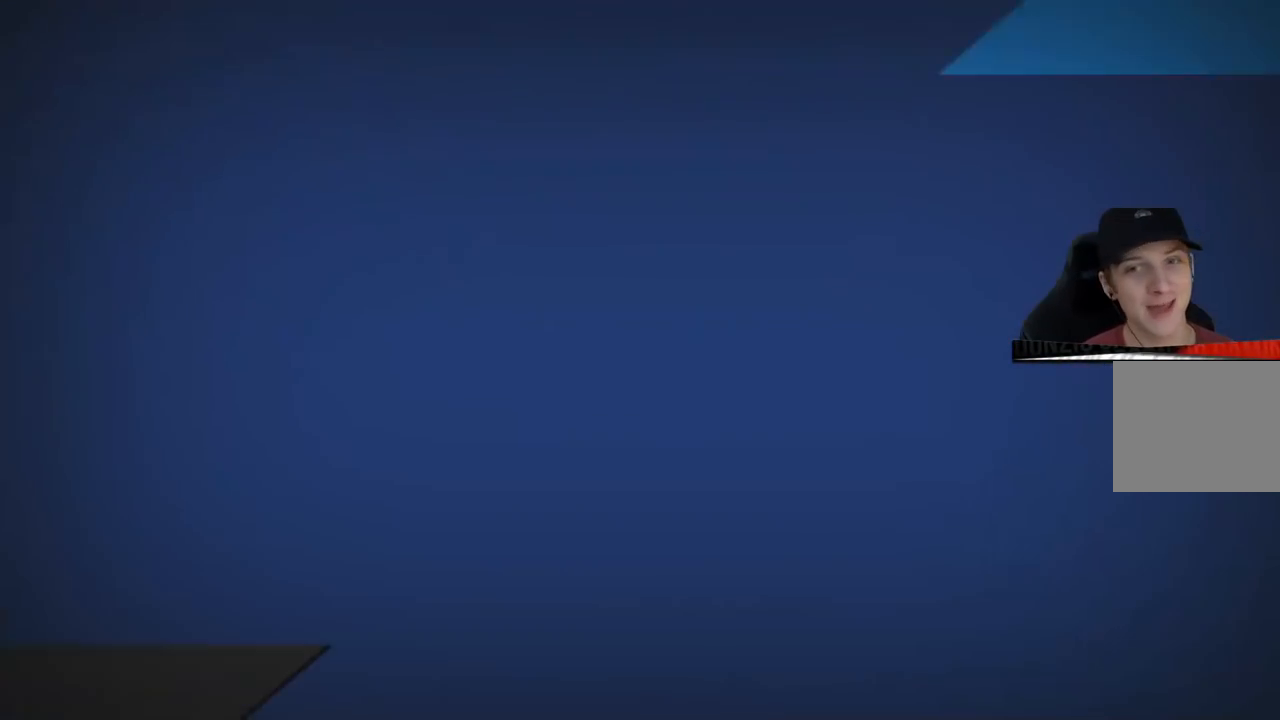
Gameplay with a controller (PlayStation layout); each line is a JSON object with the inputs held at the frame after it. "events" lists button and stick changes between this image and that frame as [ms after this image, input, new state], when the widget could be followed in between.
{"buttons": [], "left_stick": "center", "right_stick": "center", "events": []}
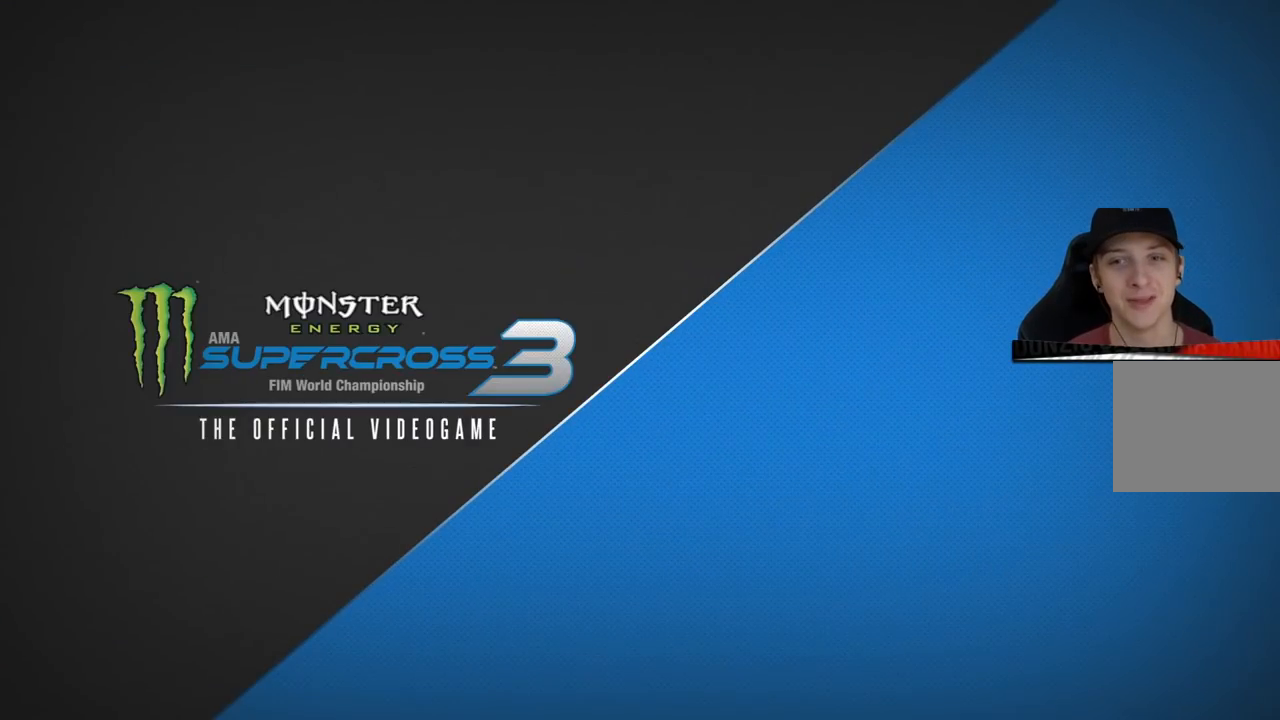
{"buttons": [], "left_stick": "center", "right_stick": "up", "events": [[50, "right_stick", "up"]]}
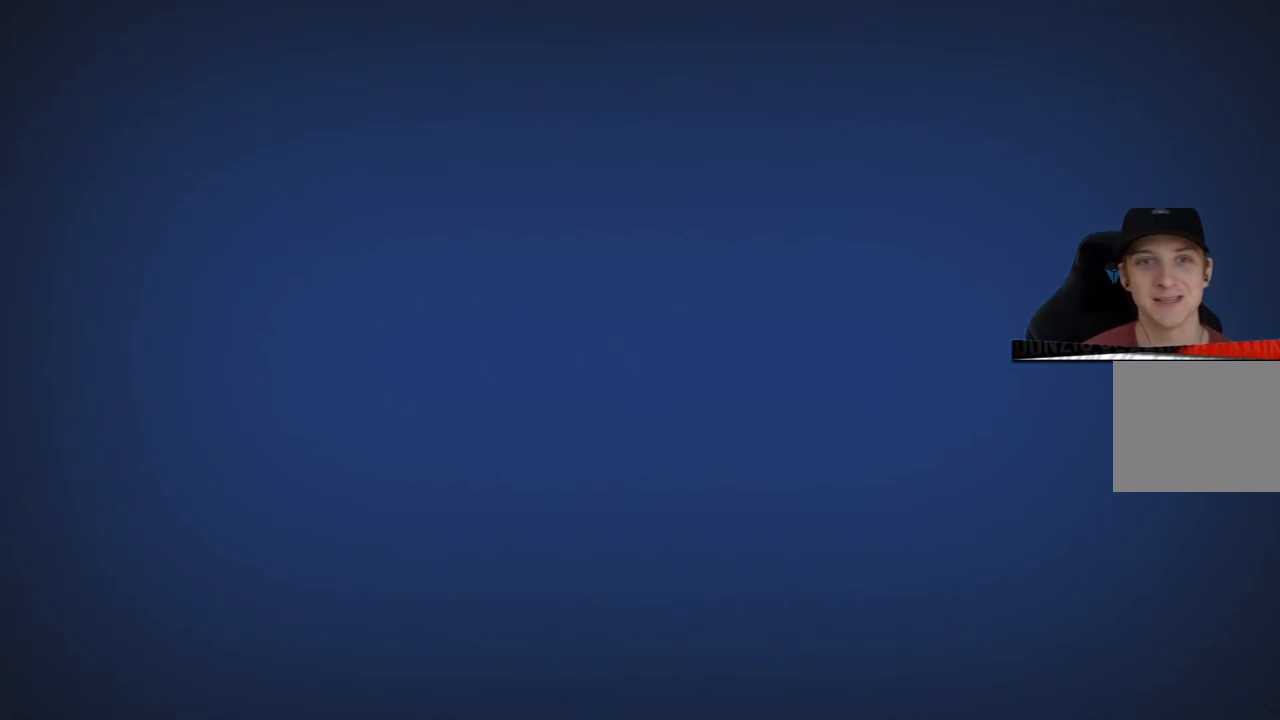
{"buttons": [], "left_stick": "center", "right_stick": "up", "events": []}
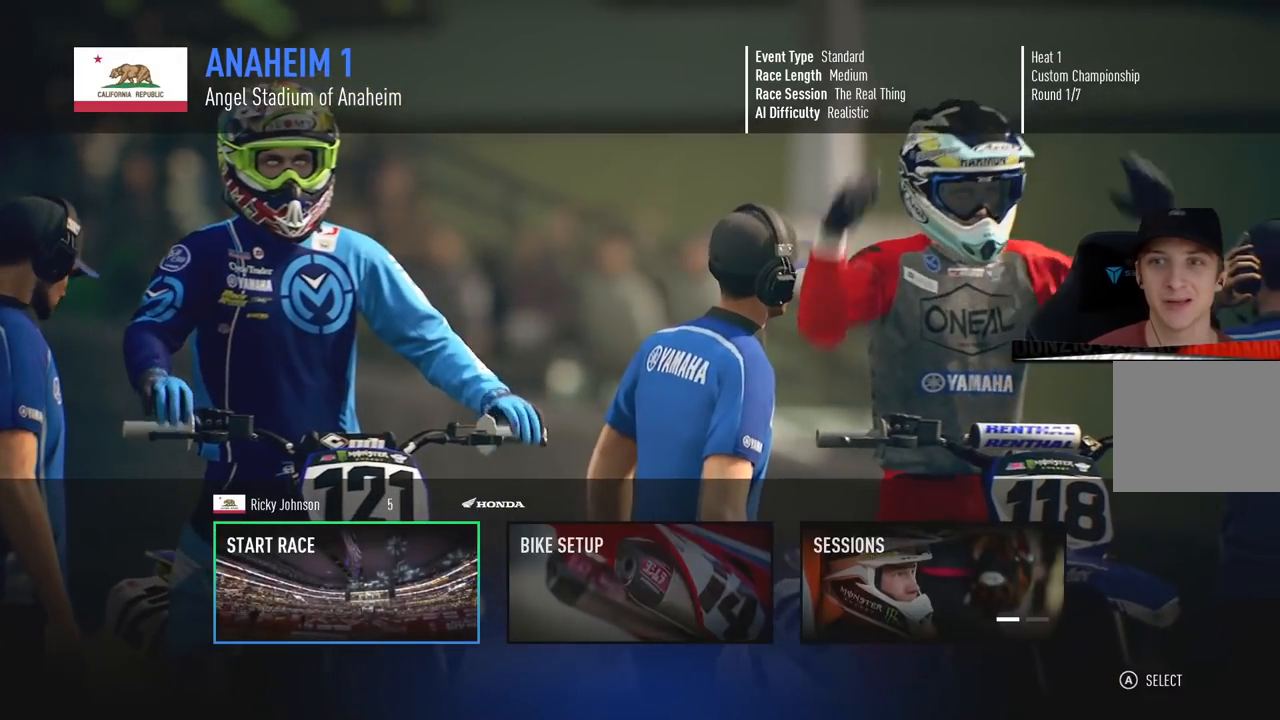
{"buttons": [], "left_stick": "center", "right_stick": "center", "events": [[233, "right_stick", "center"]]}
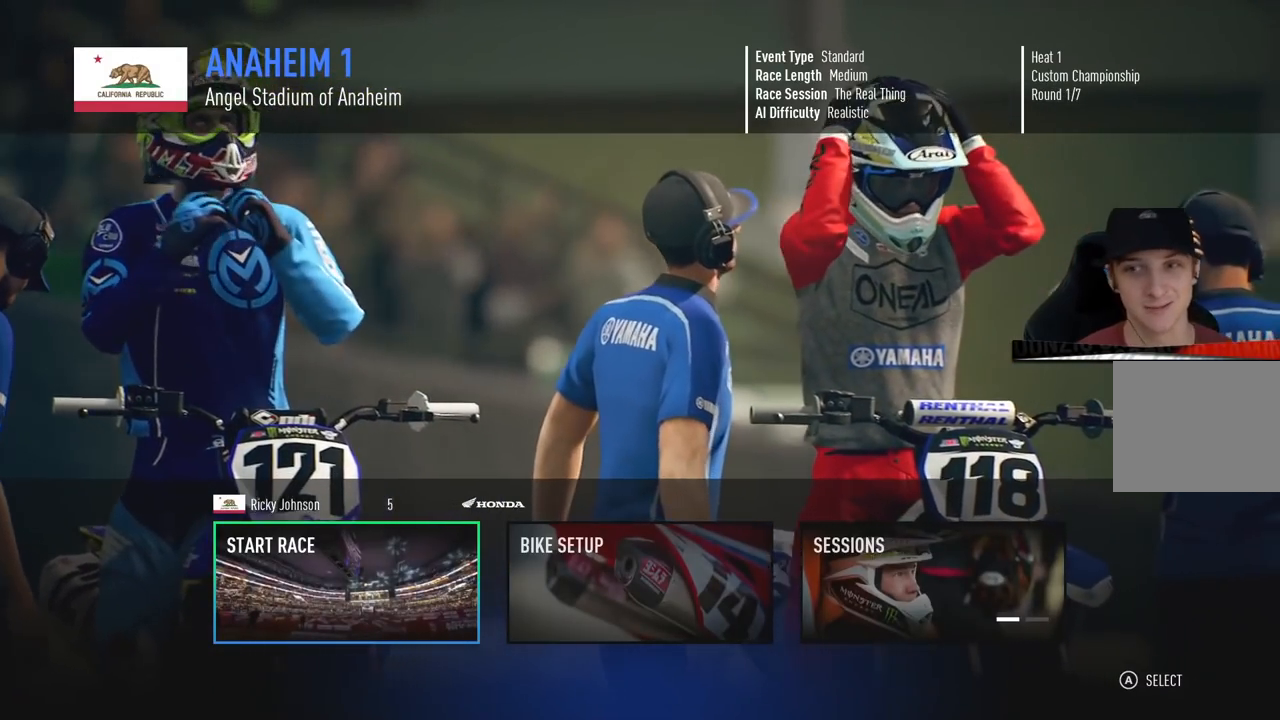
{"buttons": [], "left_stick": "center", "right_stick": "center", "events": [[83, "CROSS", "down"], [200, "CROSS", "up"]]}
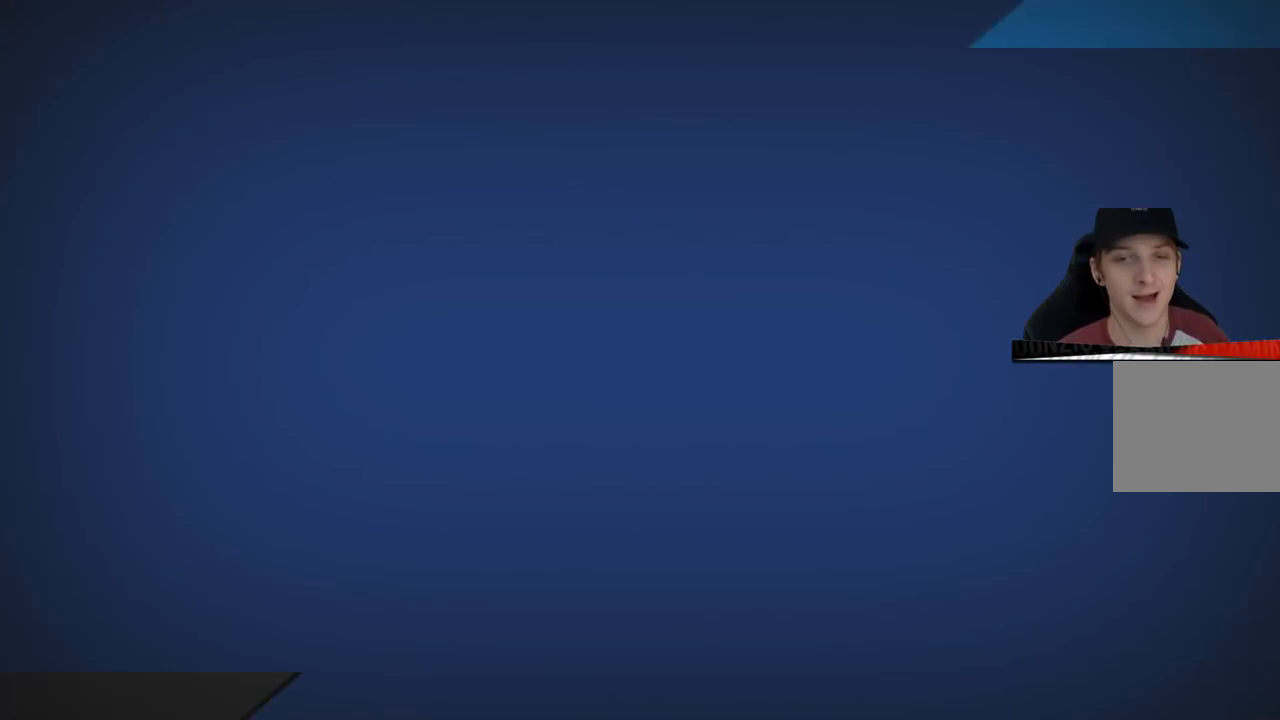
{"buttons": [], "left_stick": "center", "right_stick": "center", "events": []}
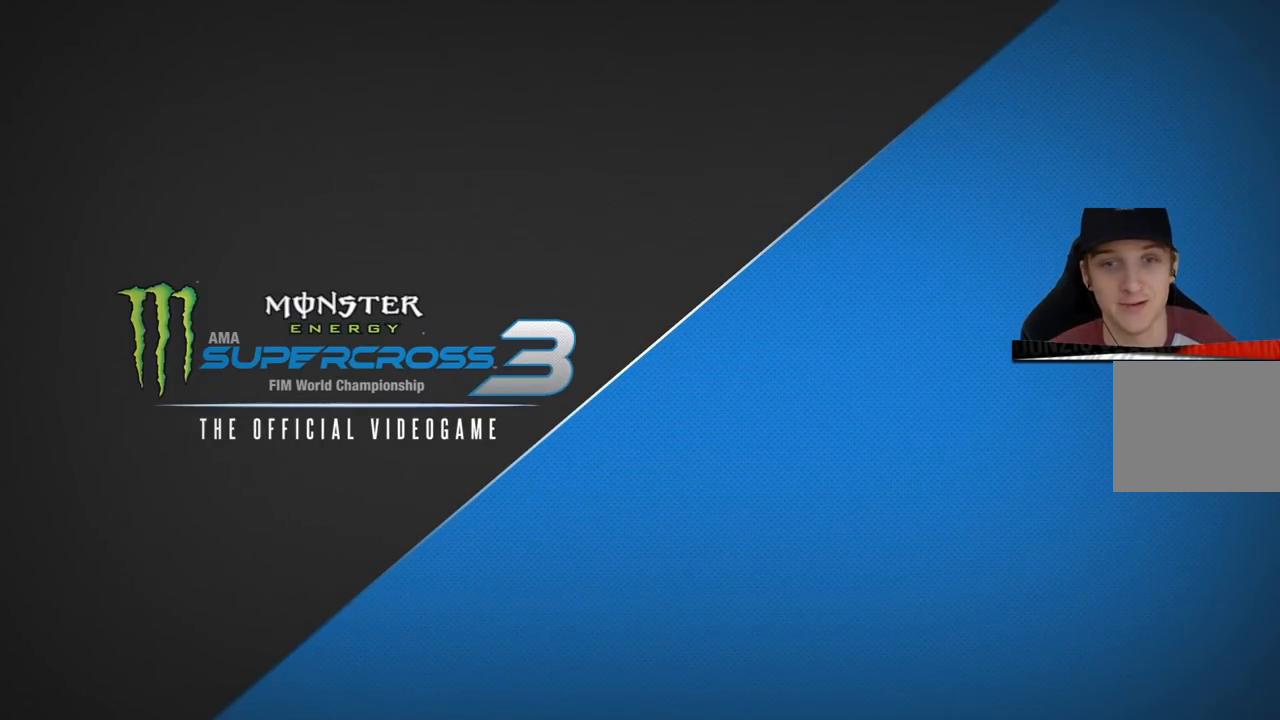
{"buttons": [], "left_stick": "center", "right_stick": "center", "events": []}
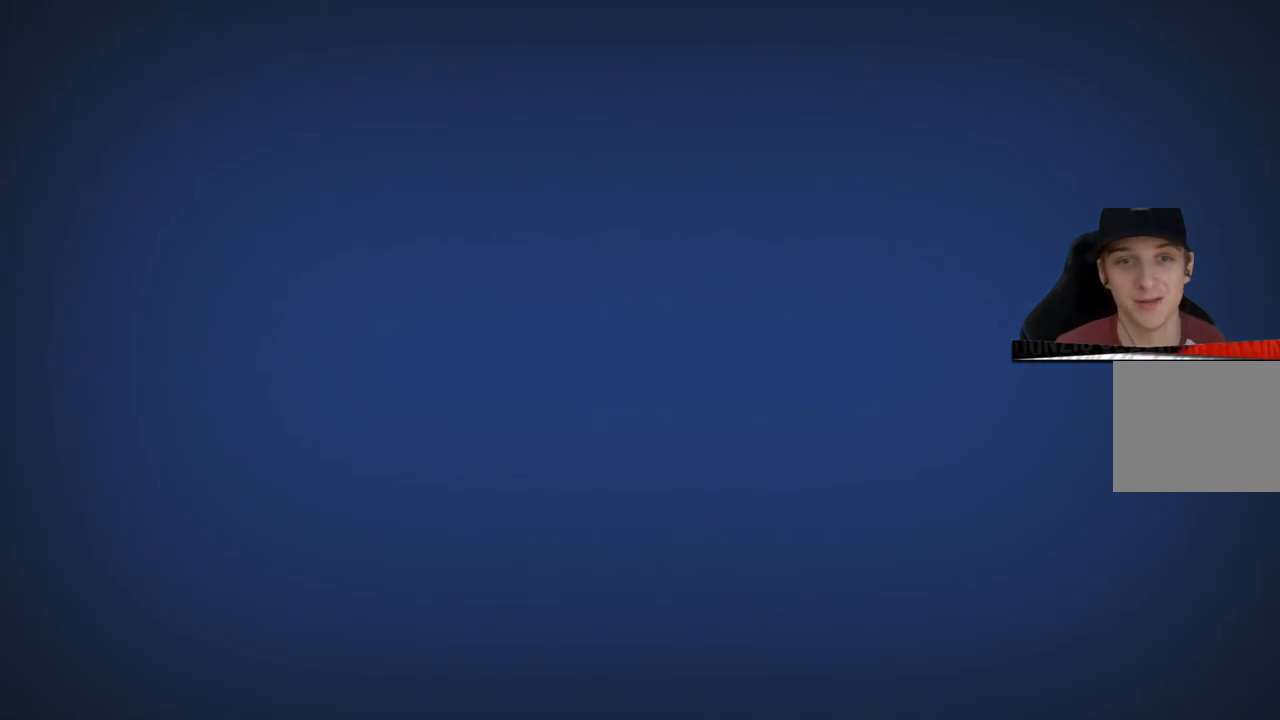
{"buttons": [], "left_stick": "center", "right_stick": "center", "events": []}
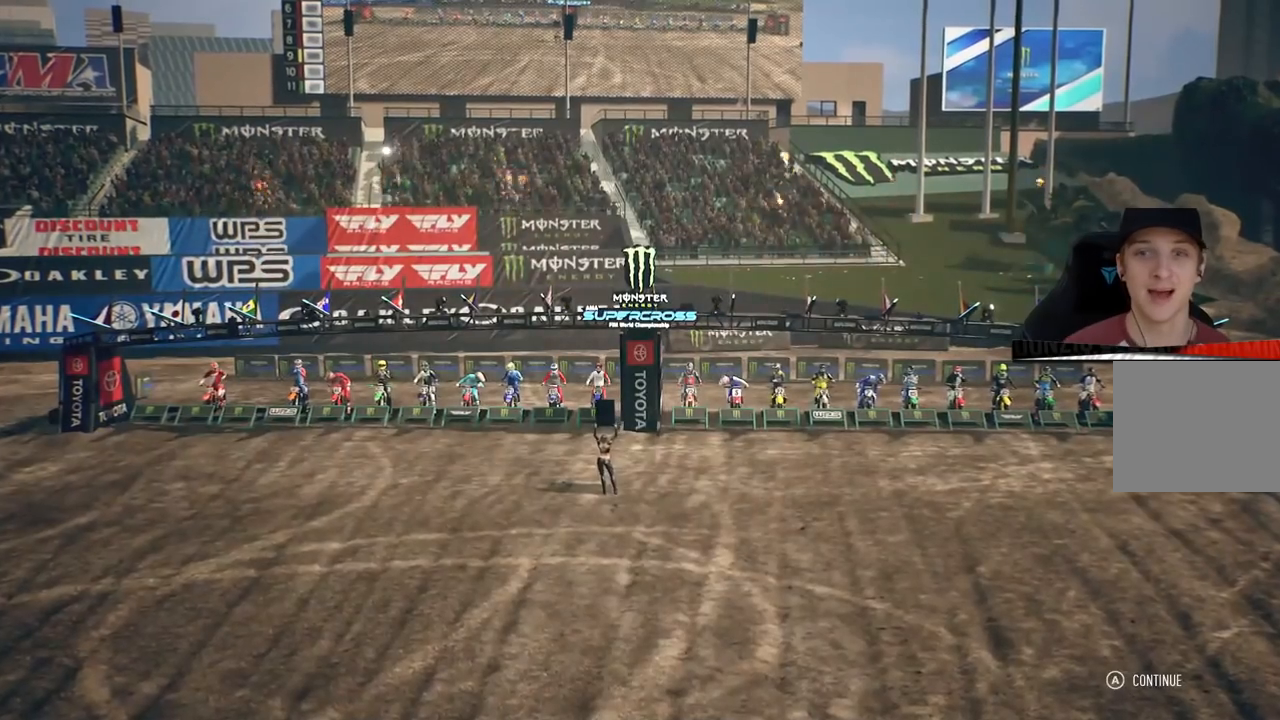
{"buttons": [], "left_stick": "center", "right_stick": "center", "events": []}
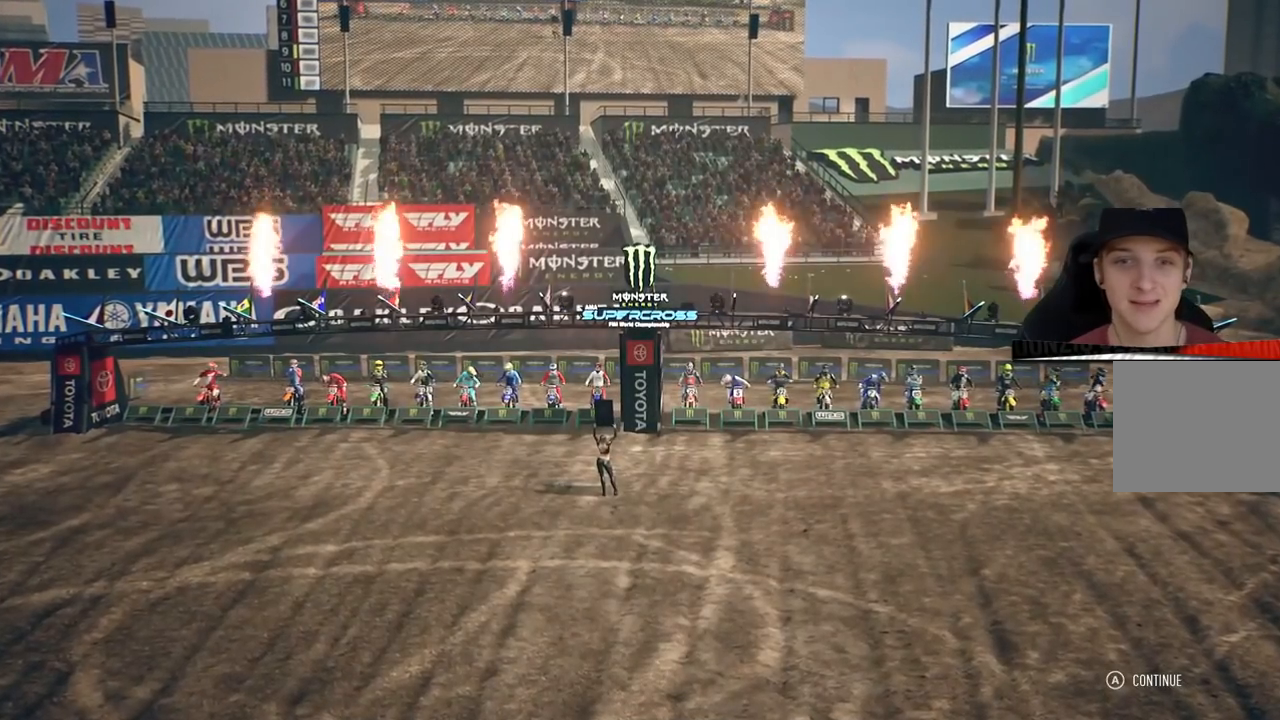
{"buttons": [], "left_stick": "center", "right_stick": "center", "events": []}
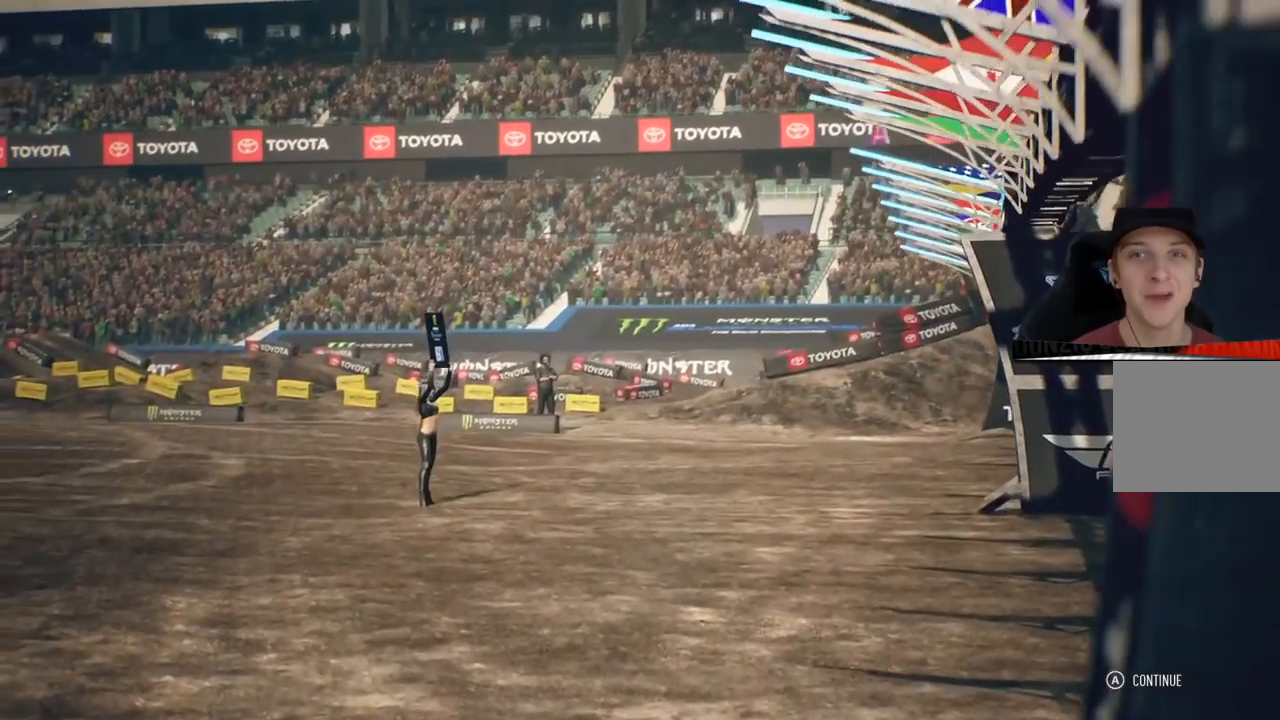
{"buttons": [], "left_stick": "center", "right_stick": "center", "events": []}
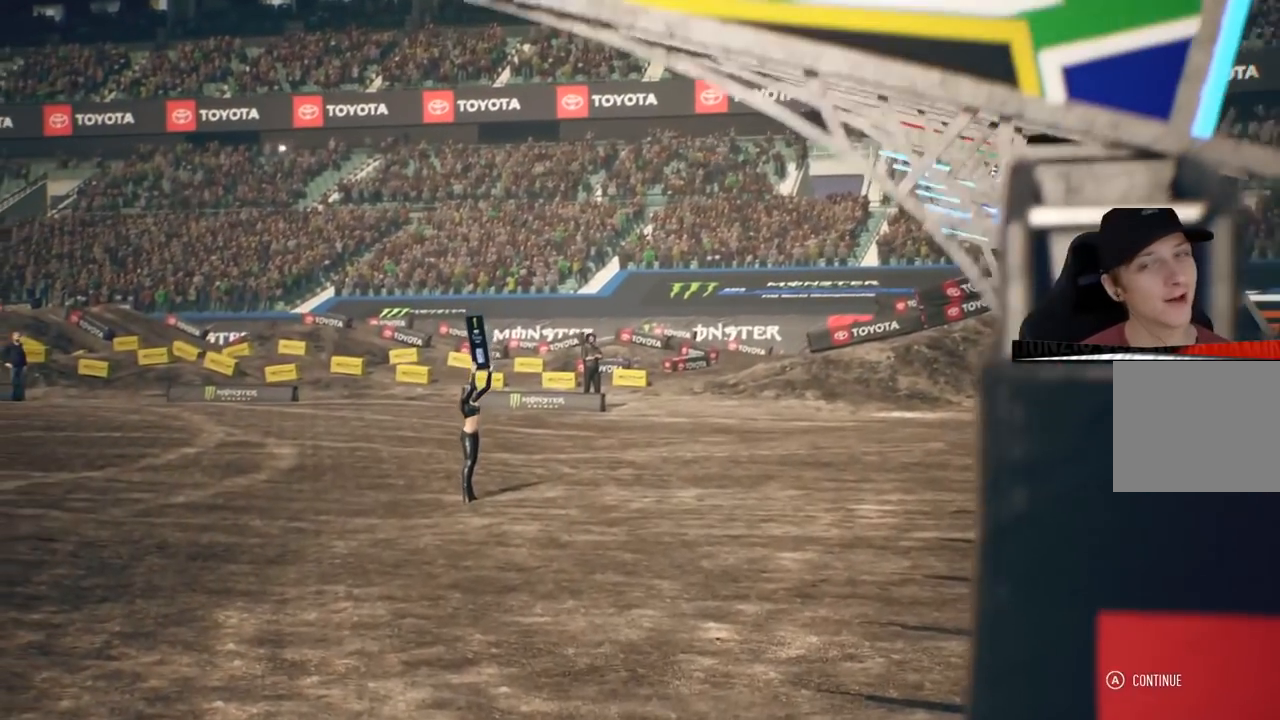
{"buttons": [], "left_stick": "center", "right_stick": "center", "events": []}
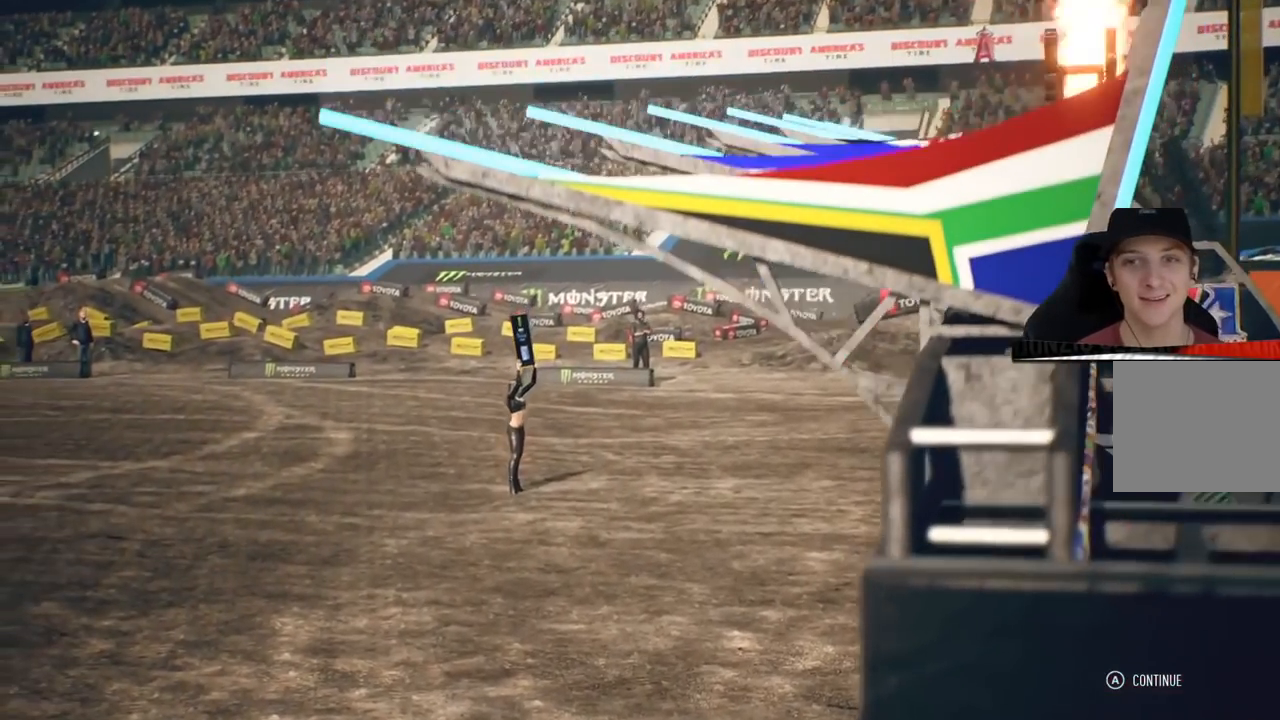
{"buttons": [], "left_stick": "center", "right_stick": "center", "events": []}
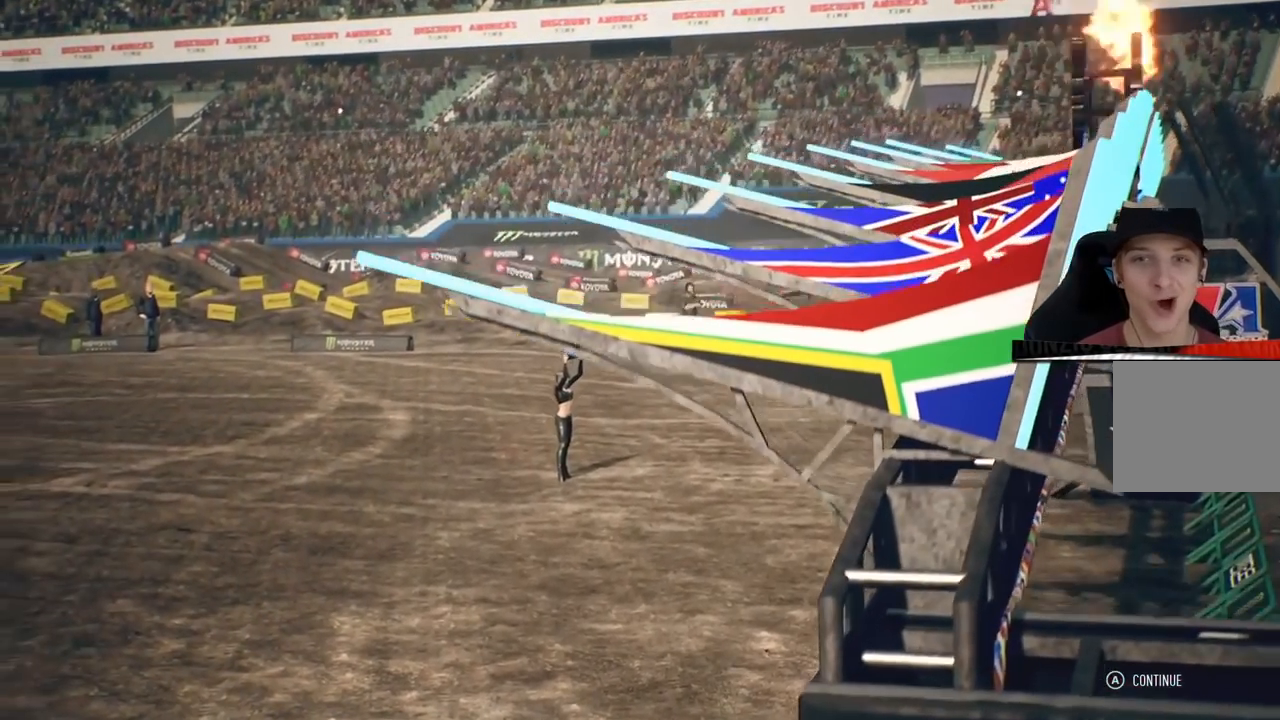
{"buttons": [], "left_stick": "center", "right_stick": "center", "events": []}
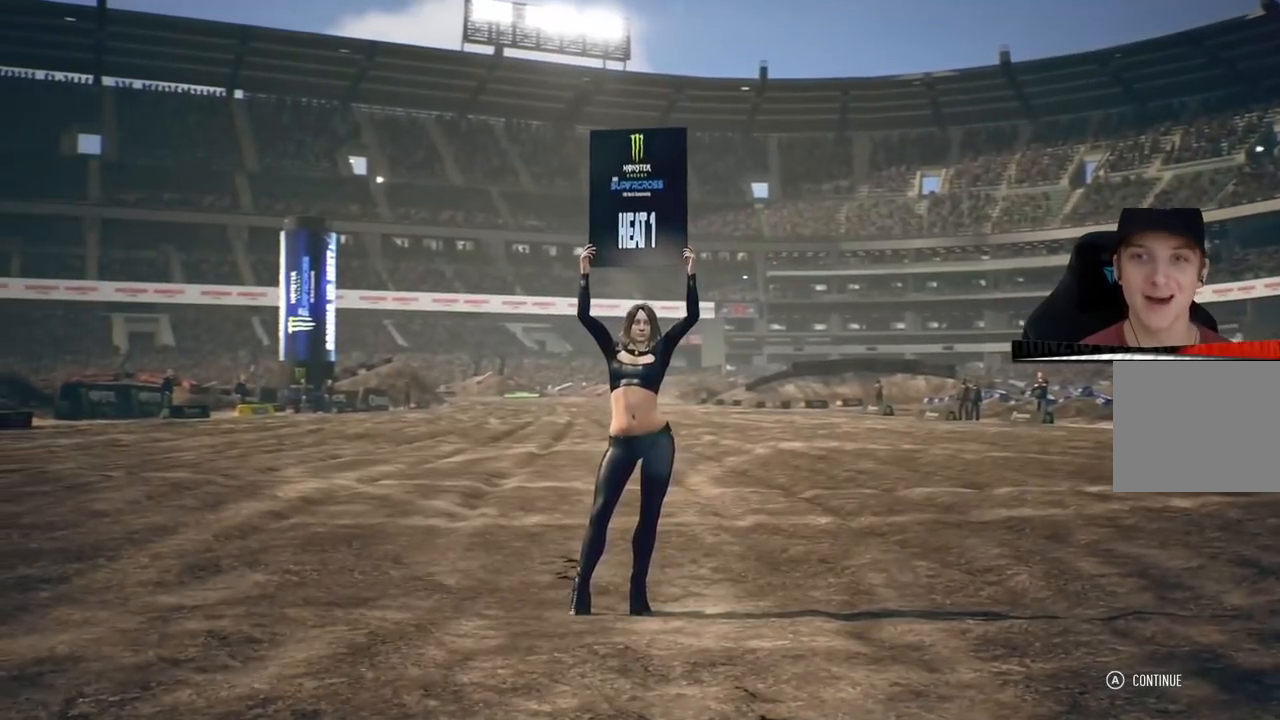
{"buttons": ["L1"], "left_stick": "center", "right_stick": "center", "events": [[367, "L1", "down"]]}
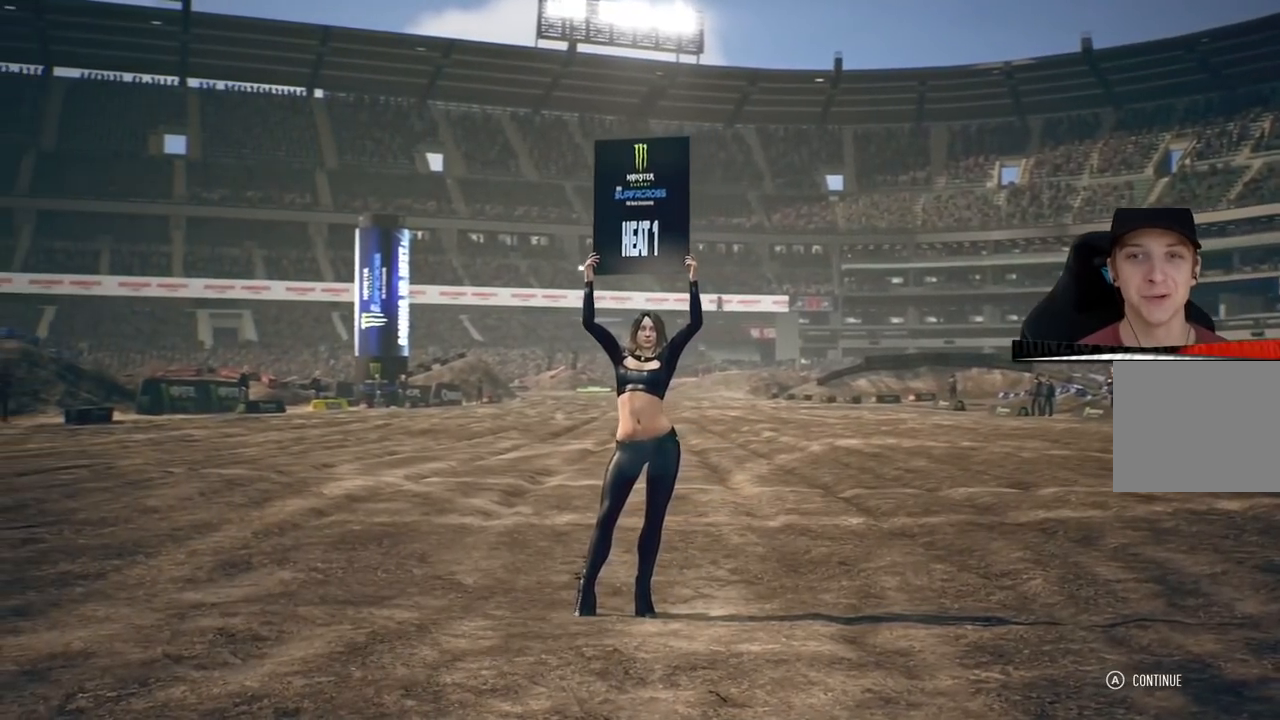
{"buttons": ["L1"], "left_stick": "center", "right_stick": "center", "events": []}
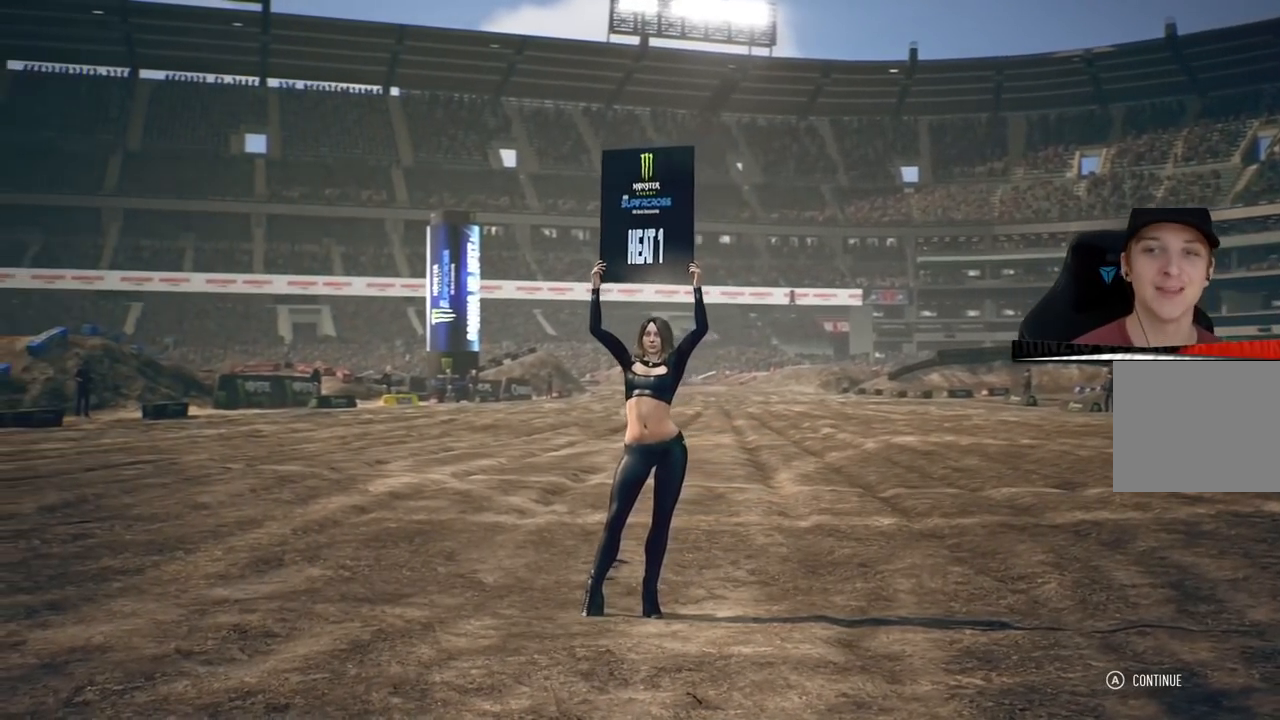
{"buttons": ["L1"], "left_stick": "center", "right_stick": "center", "events": []}
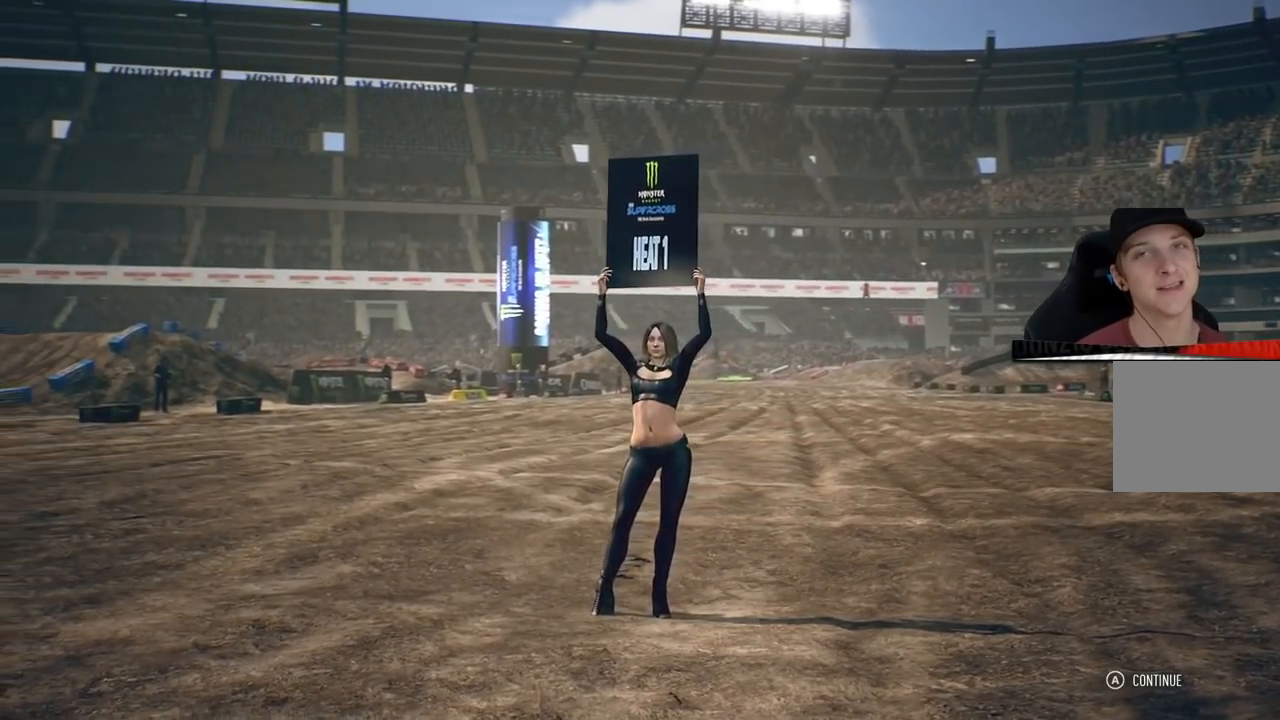
{"buttons": ["L1"], "left_stick": "center", "right_stick": "center", "events": []}
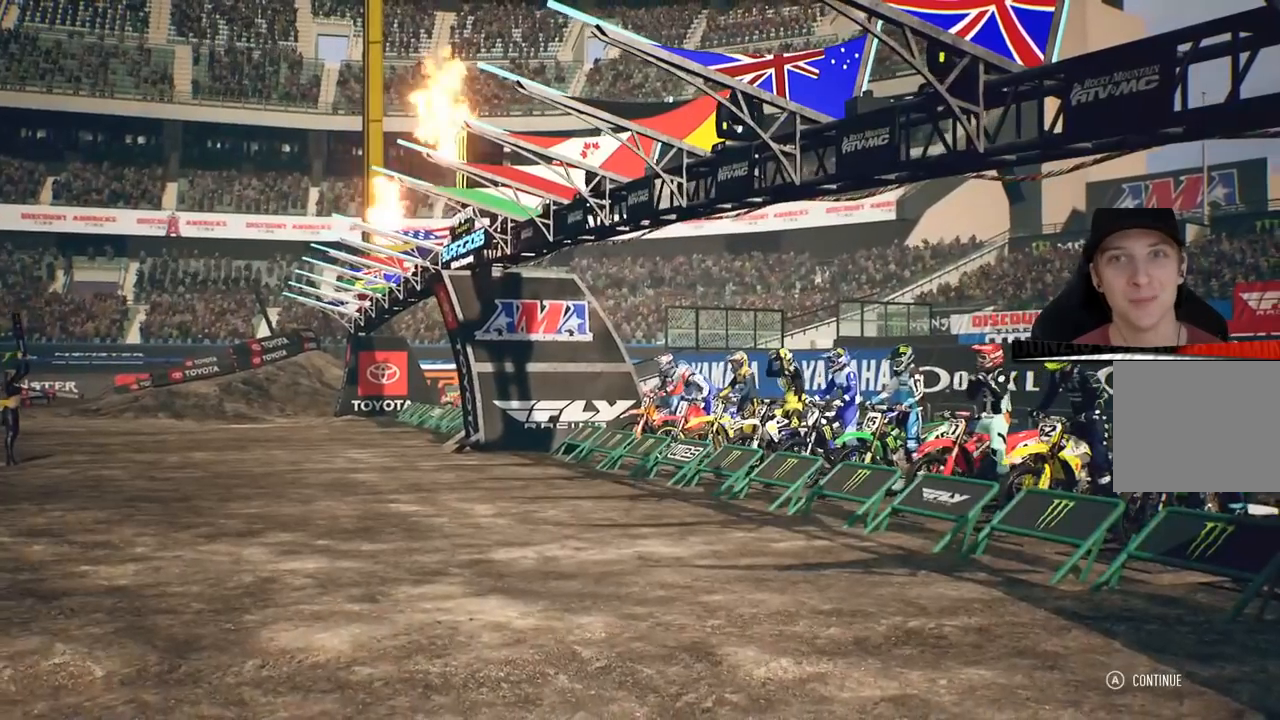
{"buttons": ["L1"], "left_stick": "center", "right_stick": "center", "events": []}
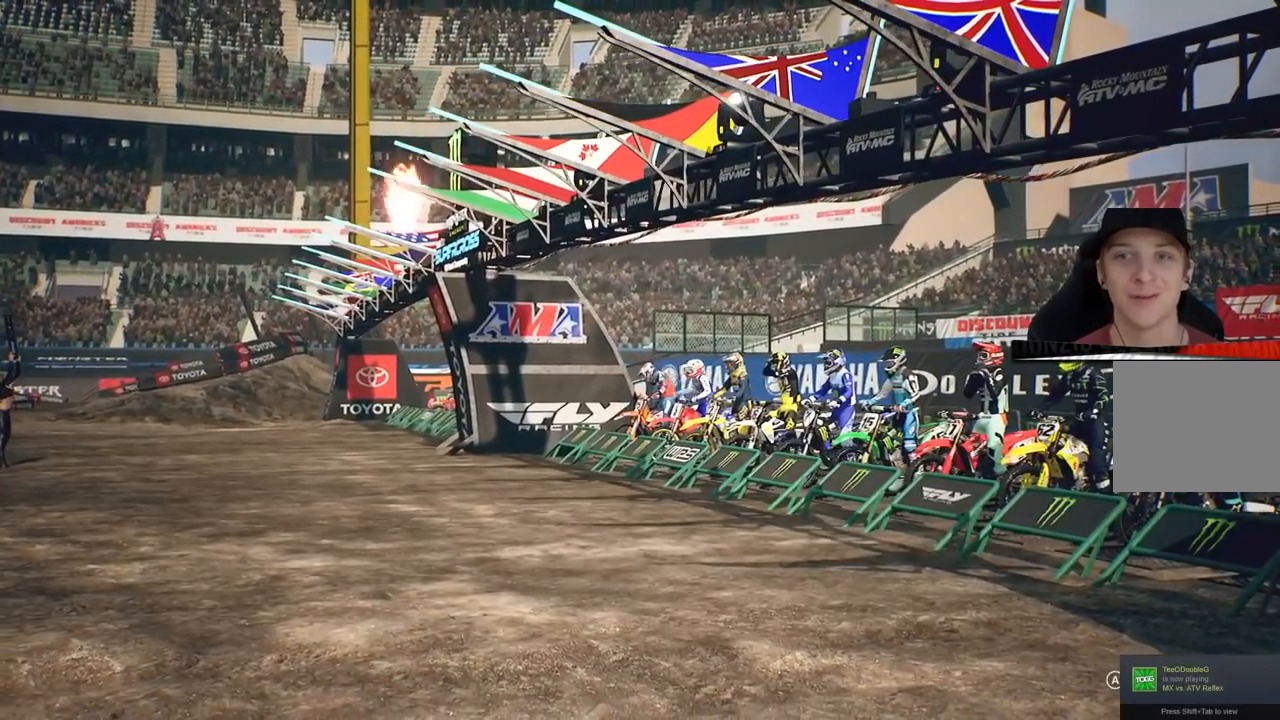
{"buttons": ["L1"], "left_stick": "center", "right_stick": "center", "events": []}
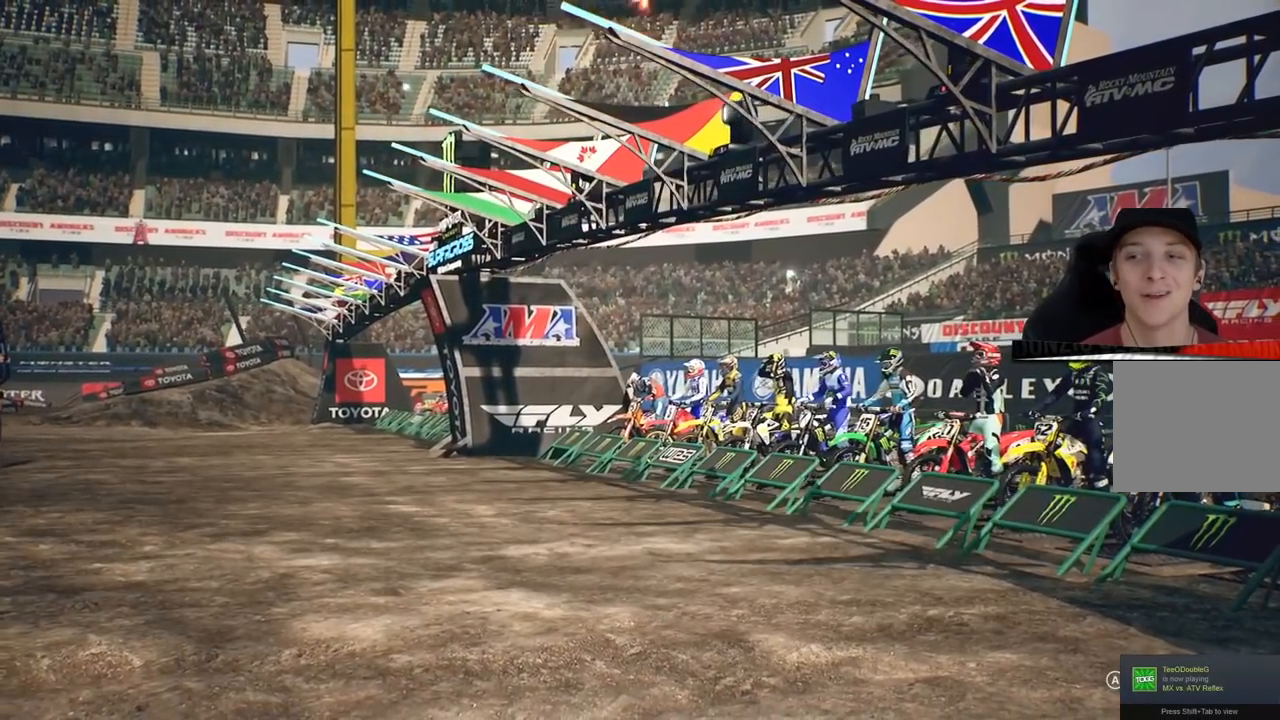
{"buttons": ["L1"], "left_stick": "center", "right_stick": "center", "events": []}
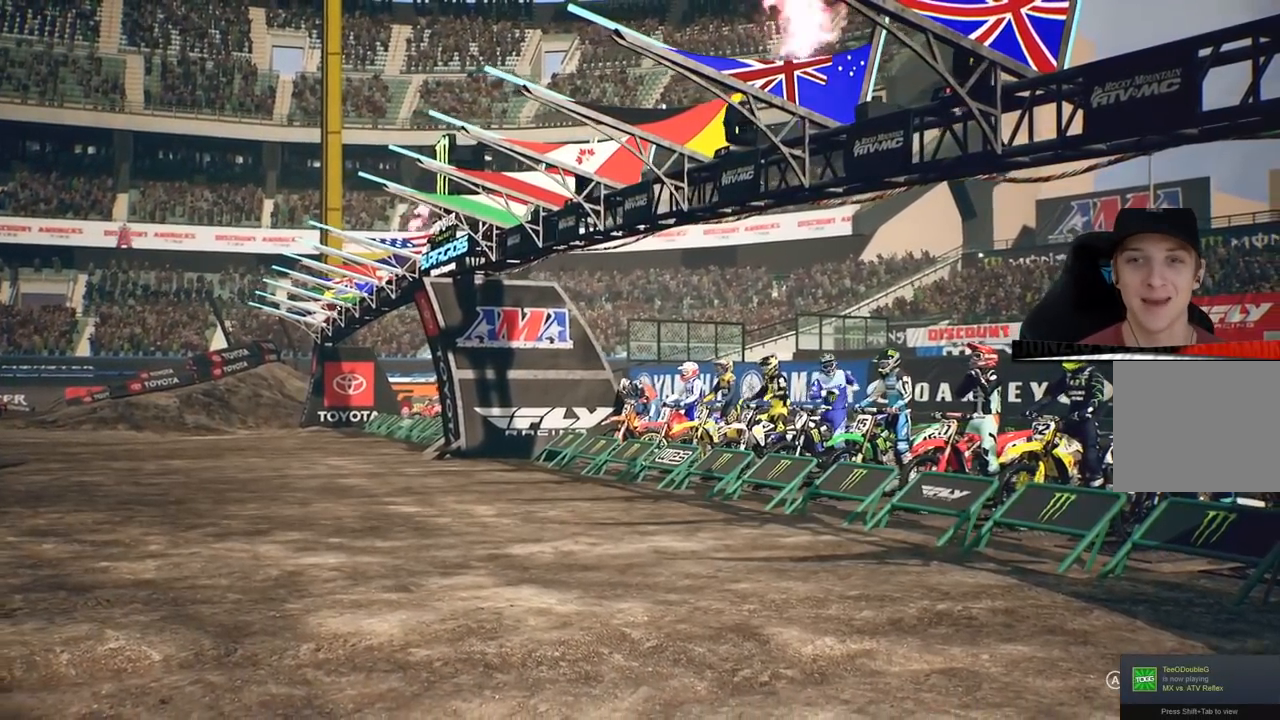
{"buttons": ["CROSS", "L1"], "left_stick": "center", "right_stick": "center", "events": [[417, "CROSS", "down"]]}
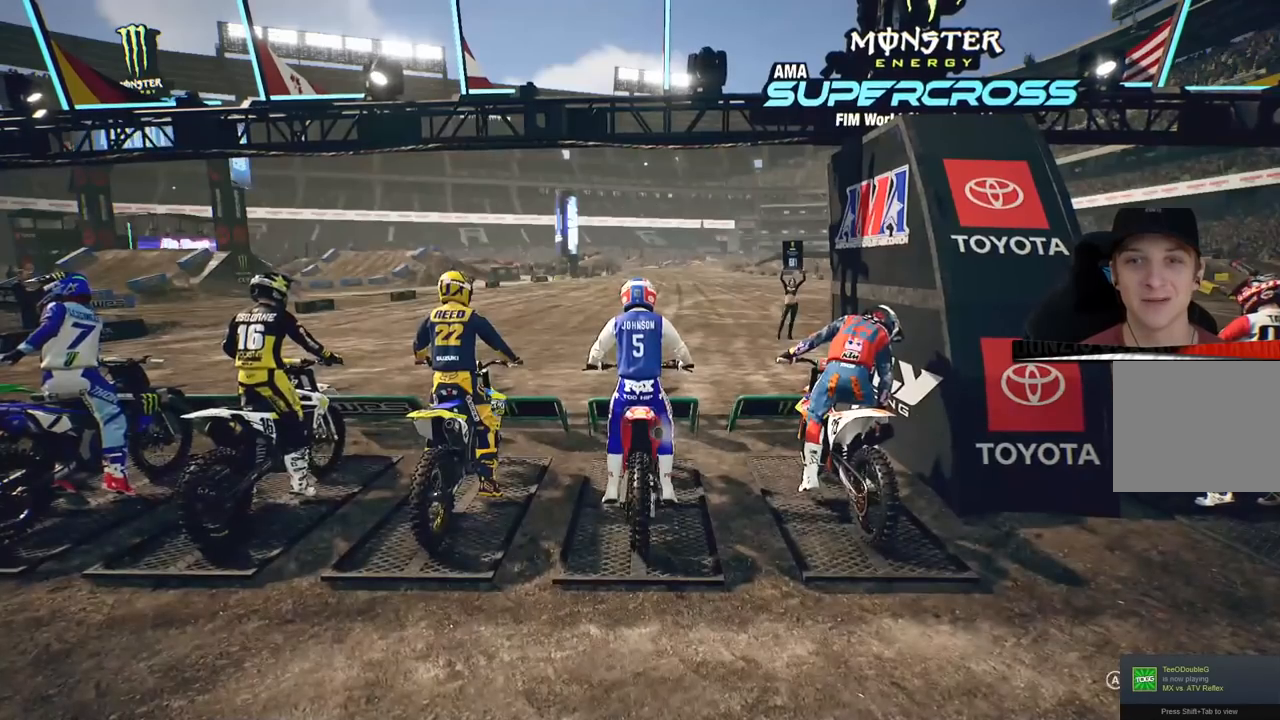
{"buttons": ["L1"], "left_stick": "center", "right_stick": "up", "events": [[34, "CROSS", "up"], [267, "CIRCLE", "down"], [284, "right_stick", "up"], [484, "CIRCLE", "up"]]}
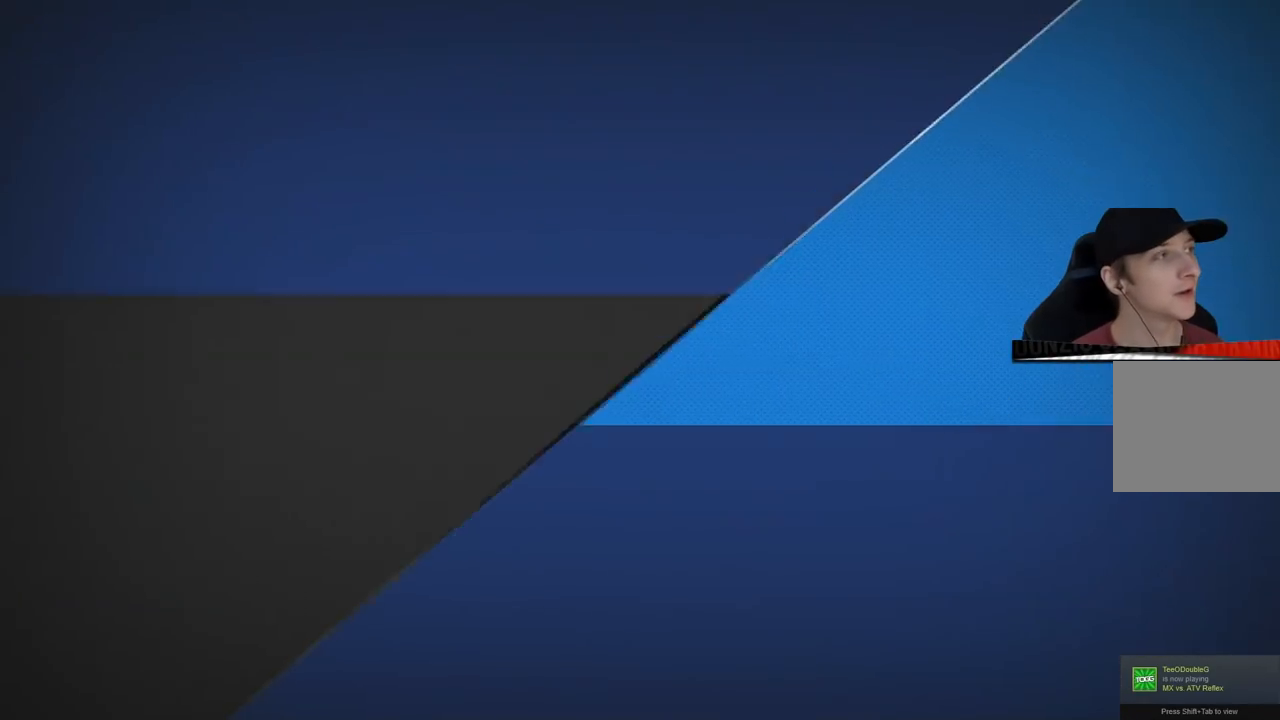
{"buttons": ["L1"], "left_stick": "center", "right_stick": "up", "events": []}
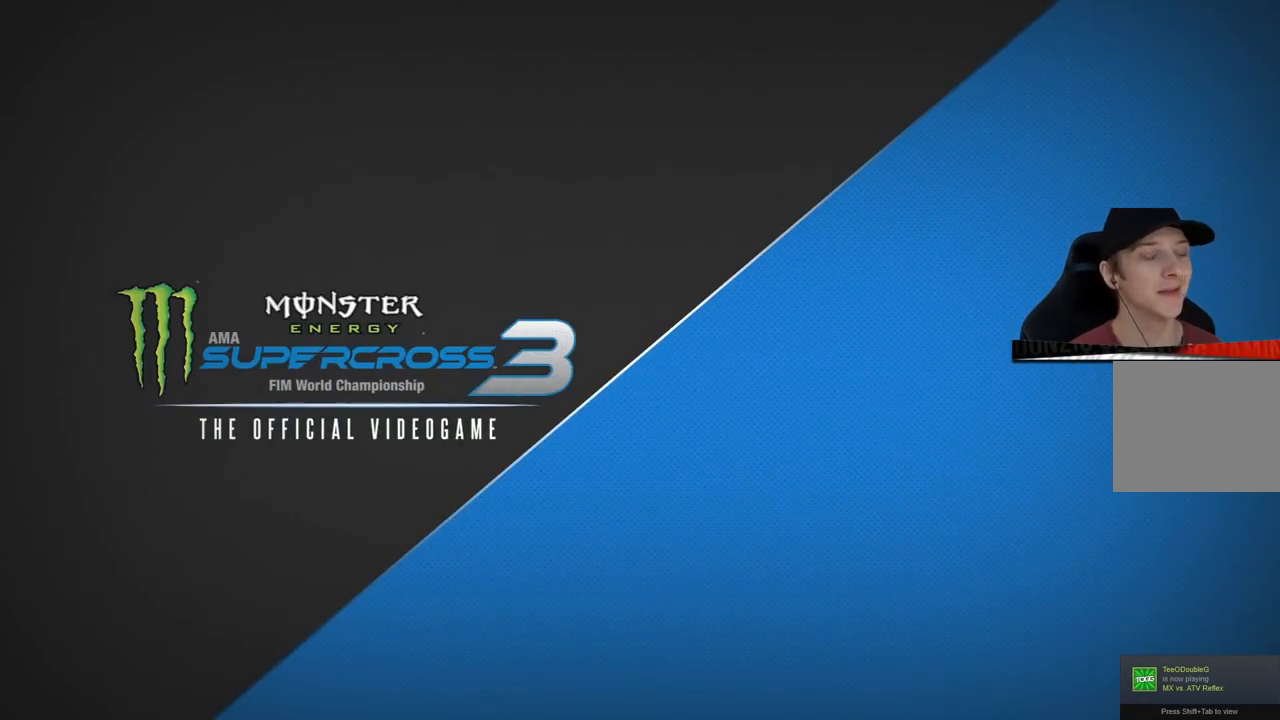
{"buttons": ["L1"], "left_stick": "center", "right_stick": "up", "events": []}
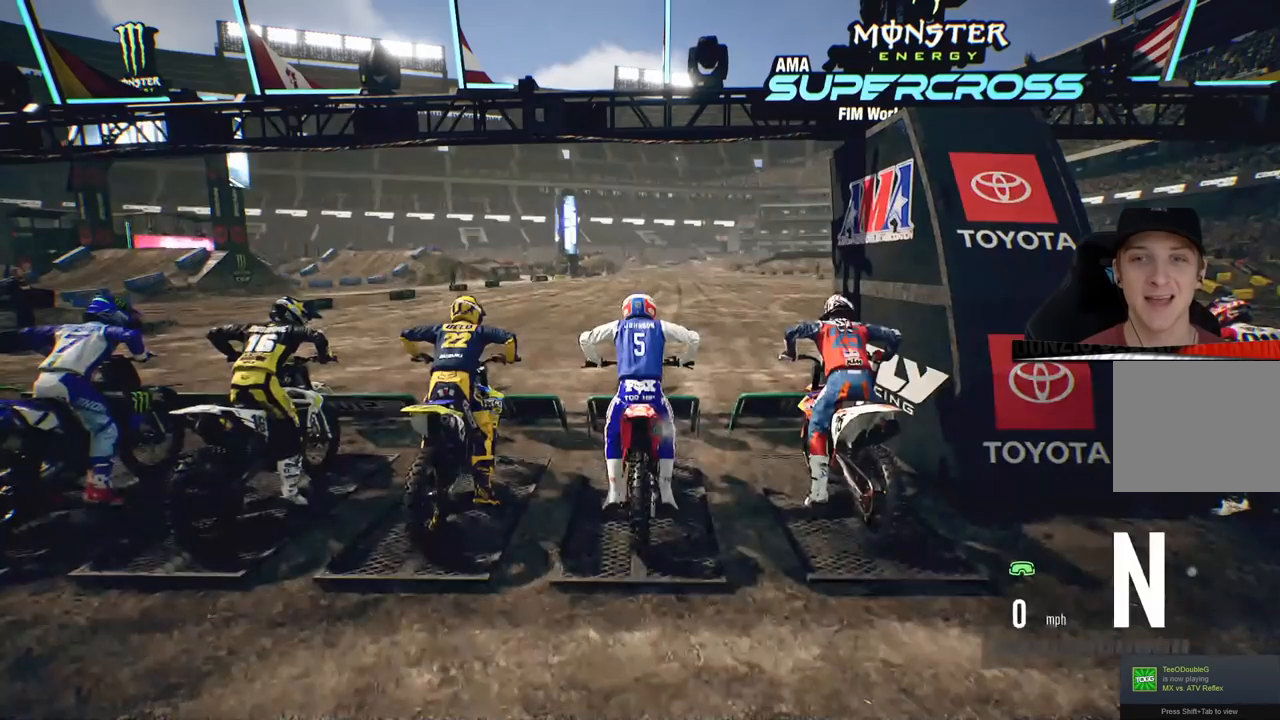
{"buttons": ["L1"], "left_stick": "center", "right_stick": "up", "events": []}
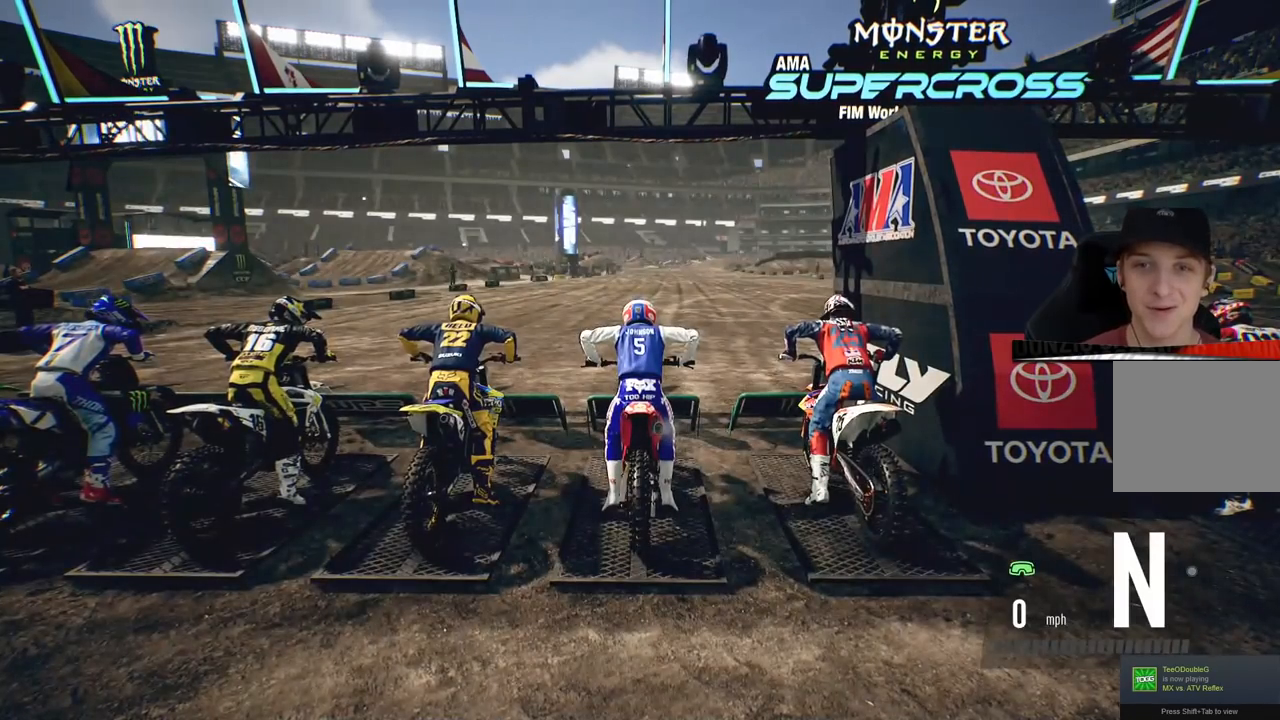
{"buttons": ["L1"], "left_stick": "center", "right_stick": "up", "events": []}
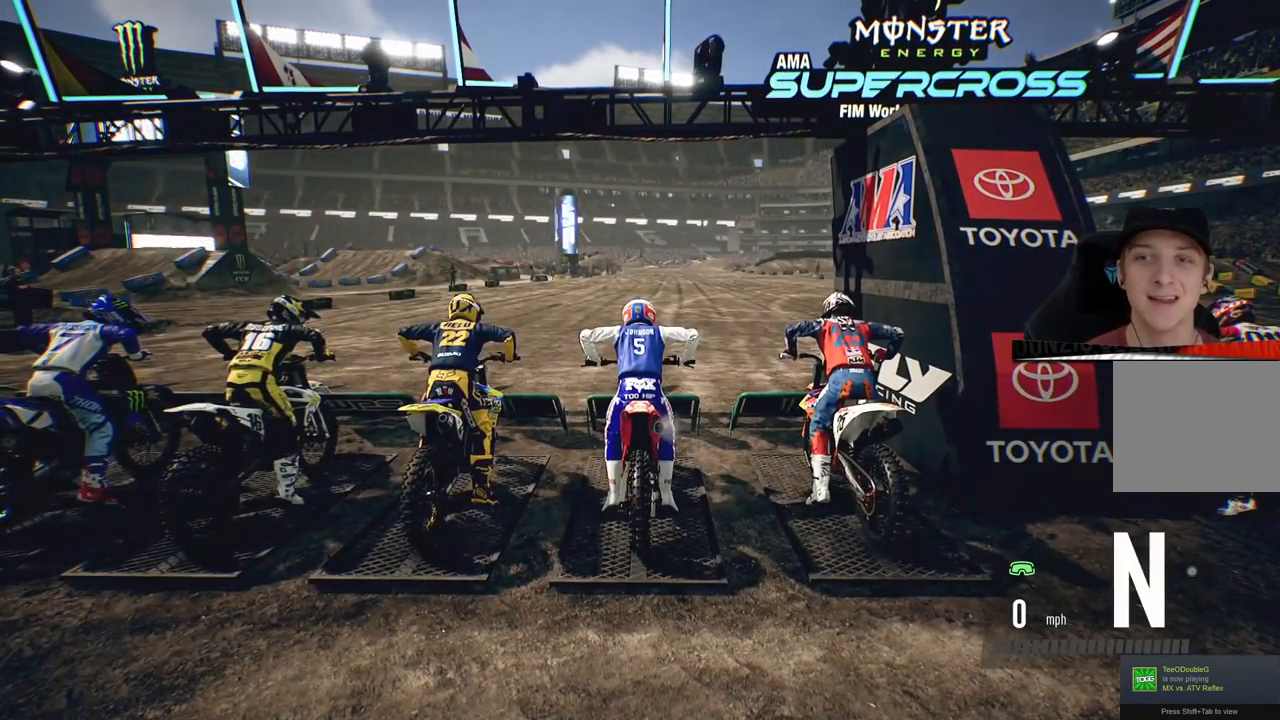
{"buttons": ["L1"], "left_stick": "center", "right_stick": "up", "events": []}
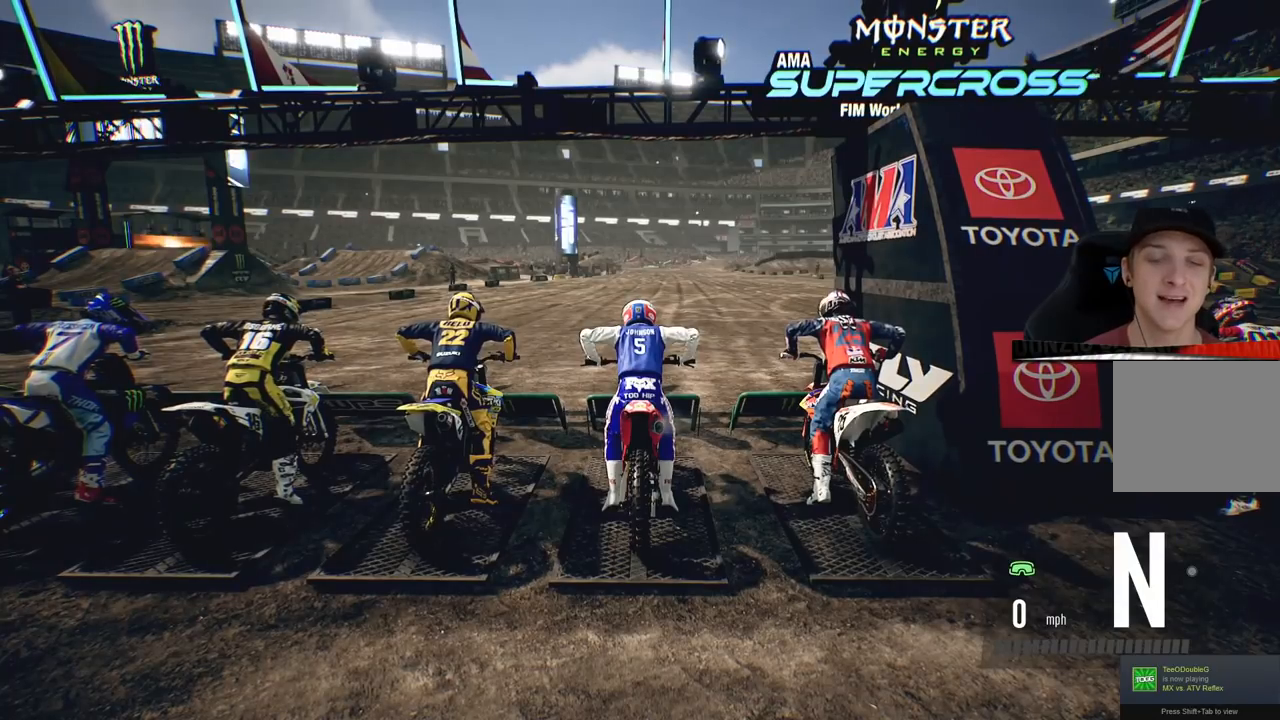
{"buttons": ["L1"], "left_stick": "center", "right_stick": "up", "events": []}
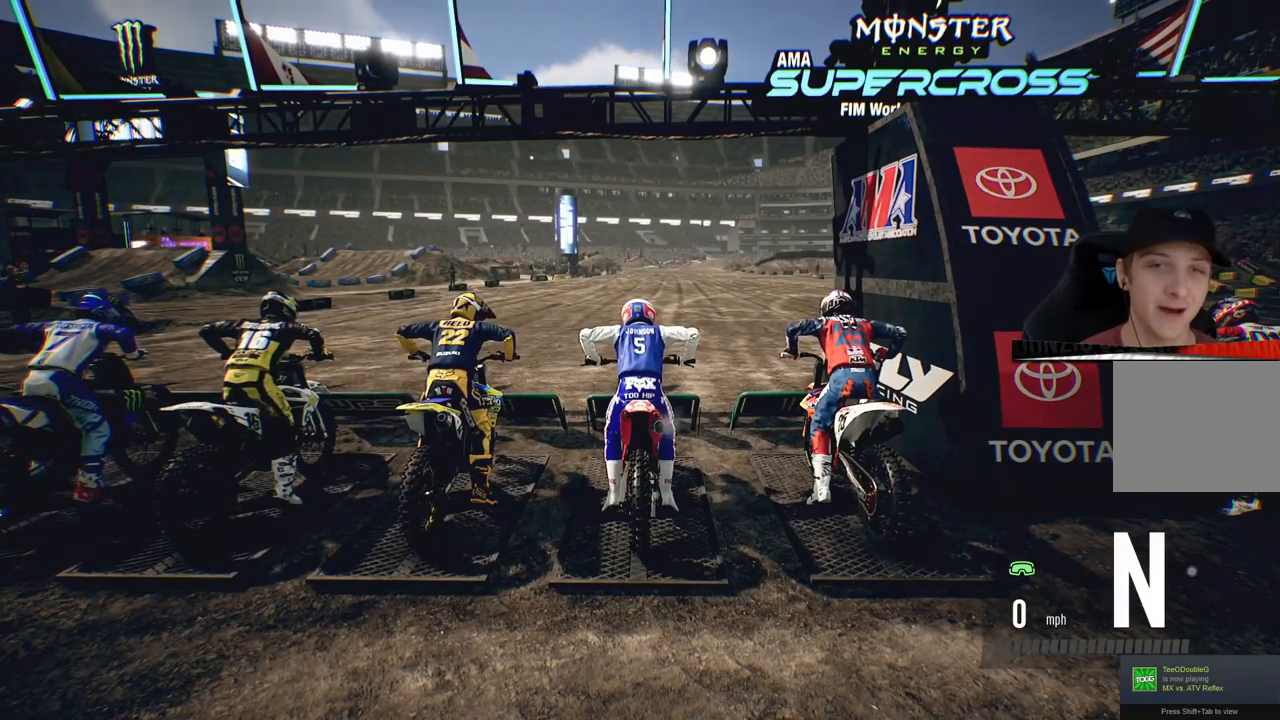
{"buttons": ["L1"], "left_stick": "center", "right_stick": "up", "events": []}